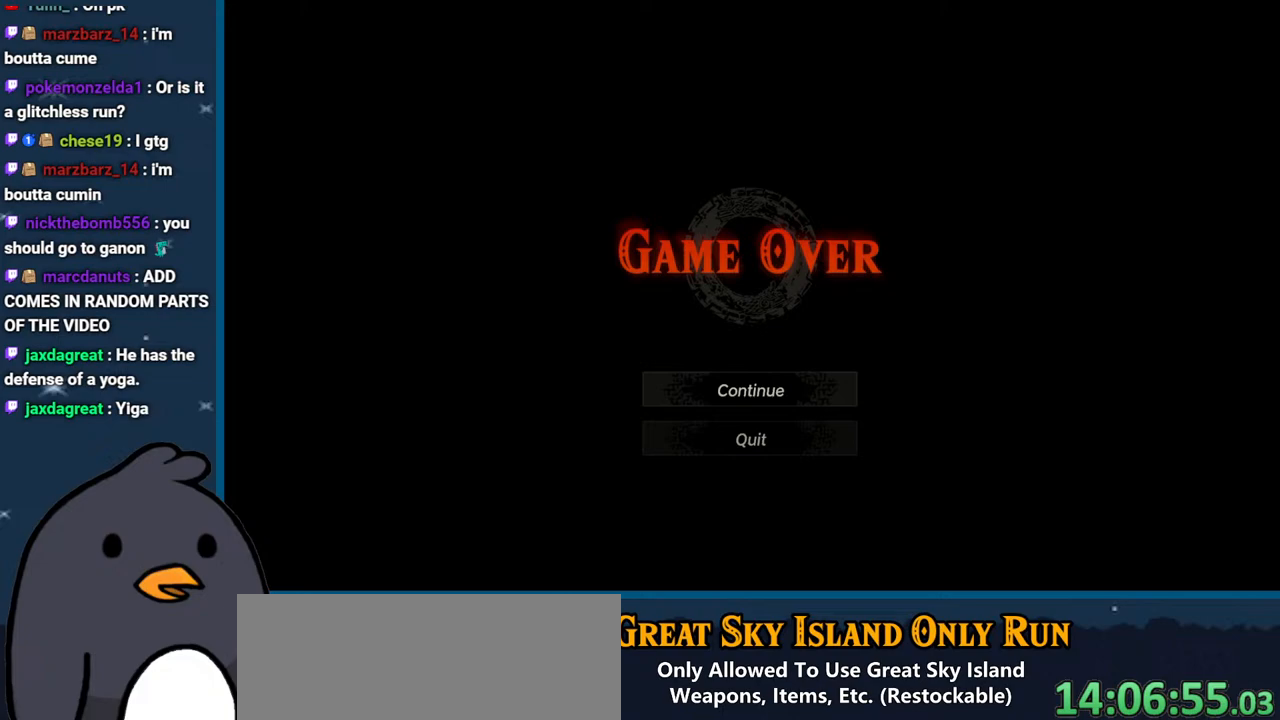
Gameplay with a controller (Nintendo layout); each line is a JSON object with the inputs held at the frame after it. "events" lists button and stick changes between this image and that frame as [ms after this image, input, new state], when the widget could be followed in between. Not read: L3 R3.
{"buttons": [], "left_stick": "center", "right_stick": "center", "events": [[233, "A", "down"], [400, "A", "up"]]}
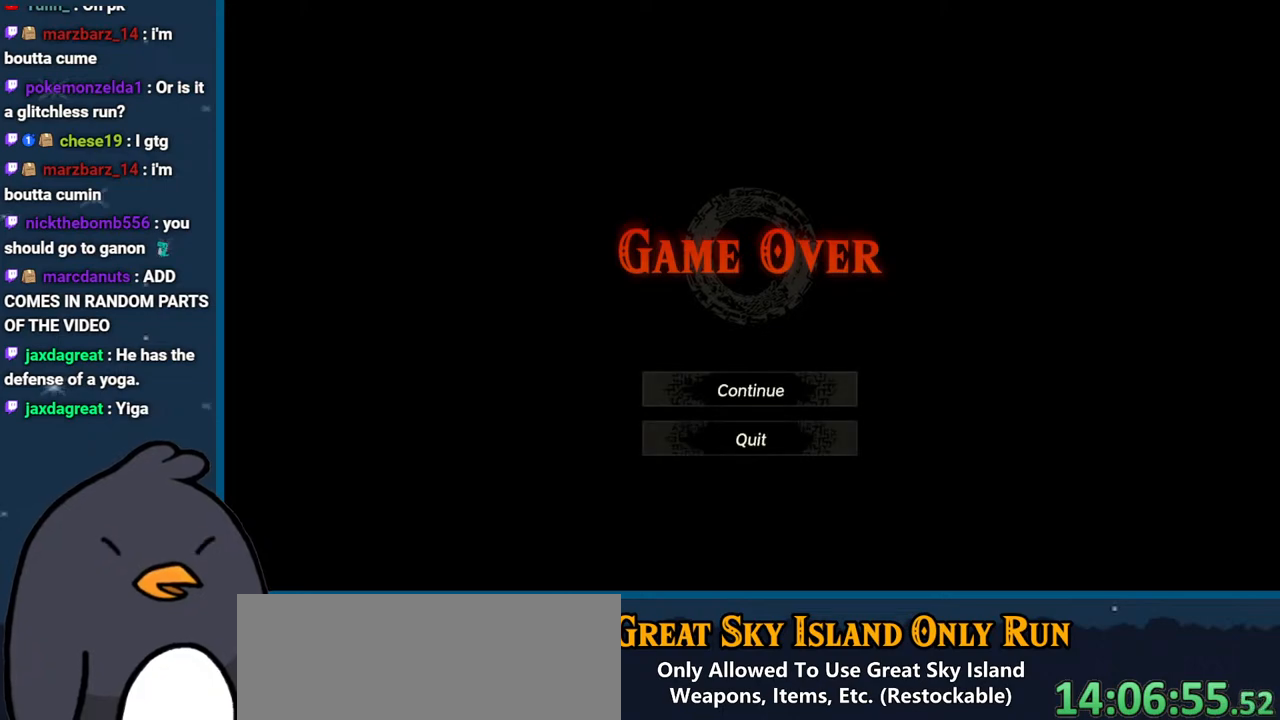
{"buttons": [], "left_stick": "center", "right_stick": "center", "events": [[133, "A", "down"], [333, "A", "up"]]}
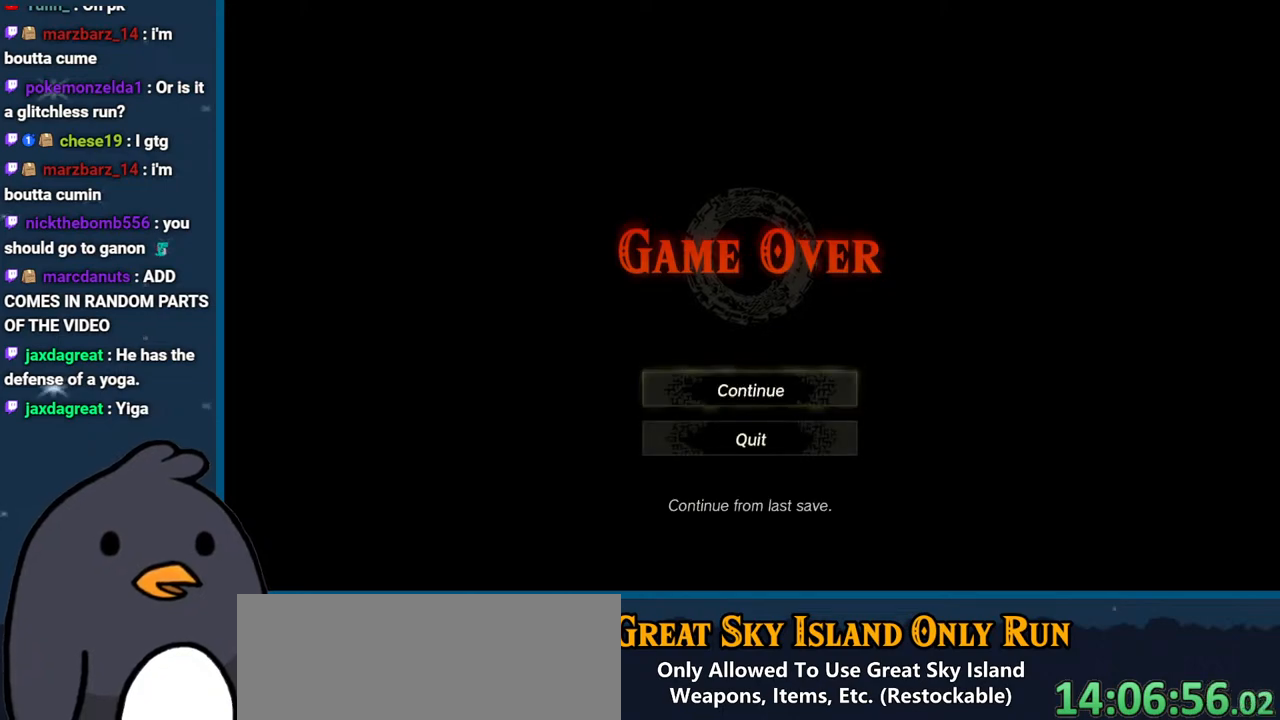
{"buttons": [], "left_stick": "center", "right_stick": "center", "events": []}
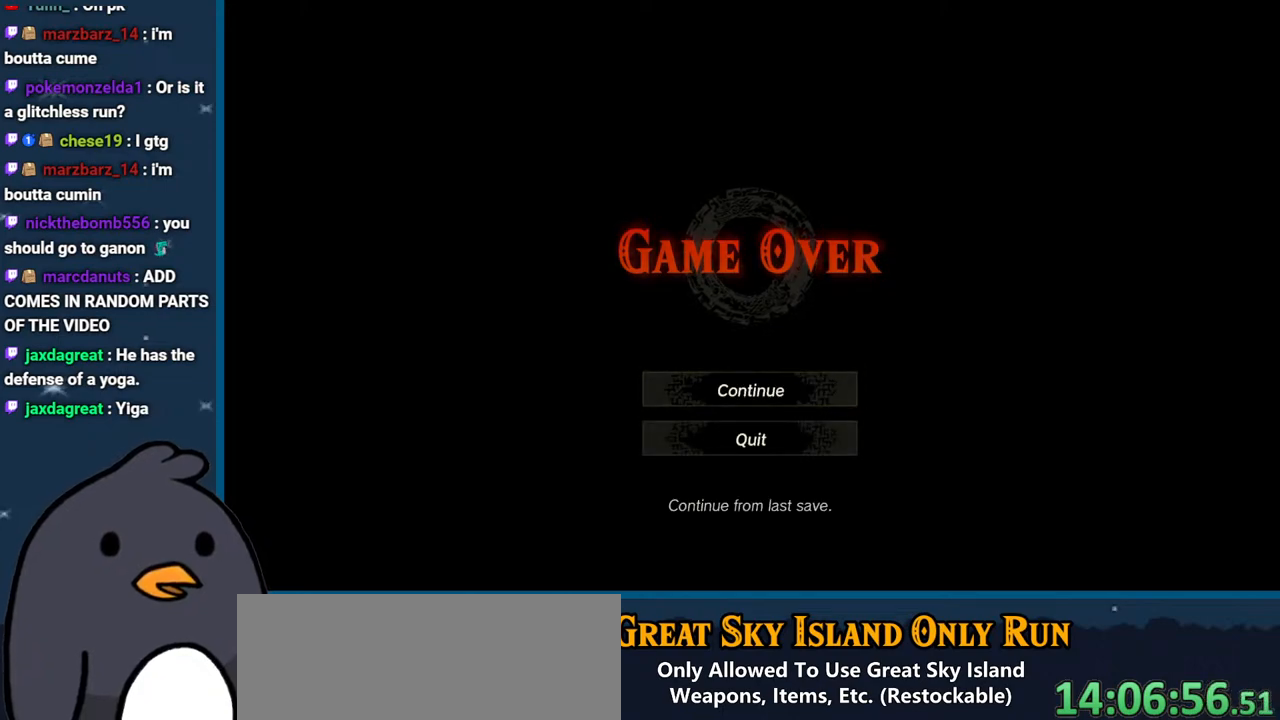
{"buttons": [], "left_stick": "center", "right_stick": "center", "events": []}
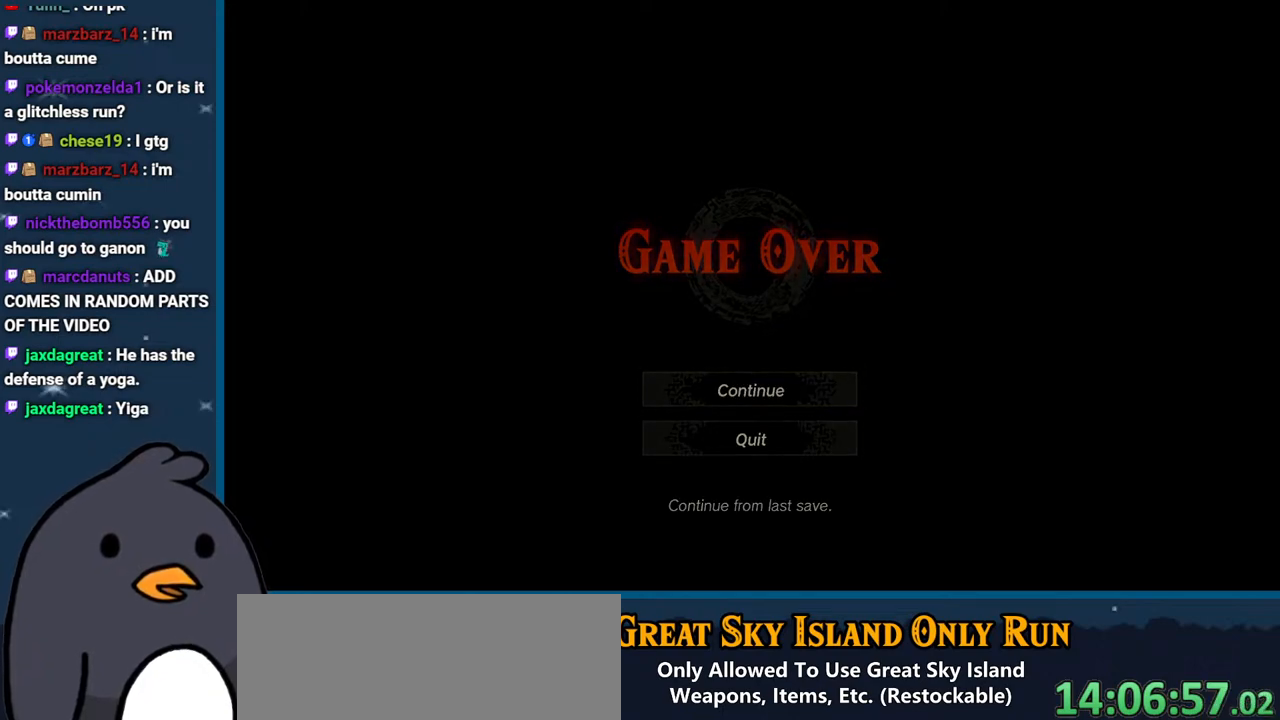
{"buttons": ["A"], "left_stick": "center", "right_stick": "center", "events": [[300, "A", "down"]]}
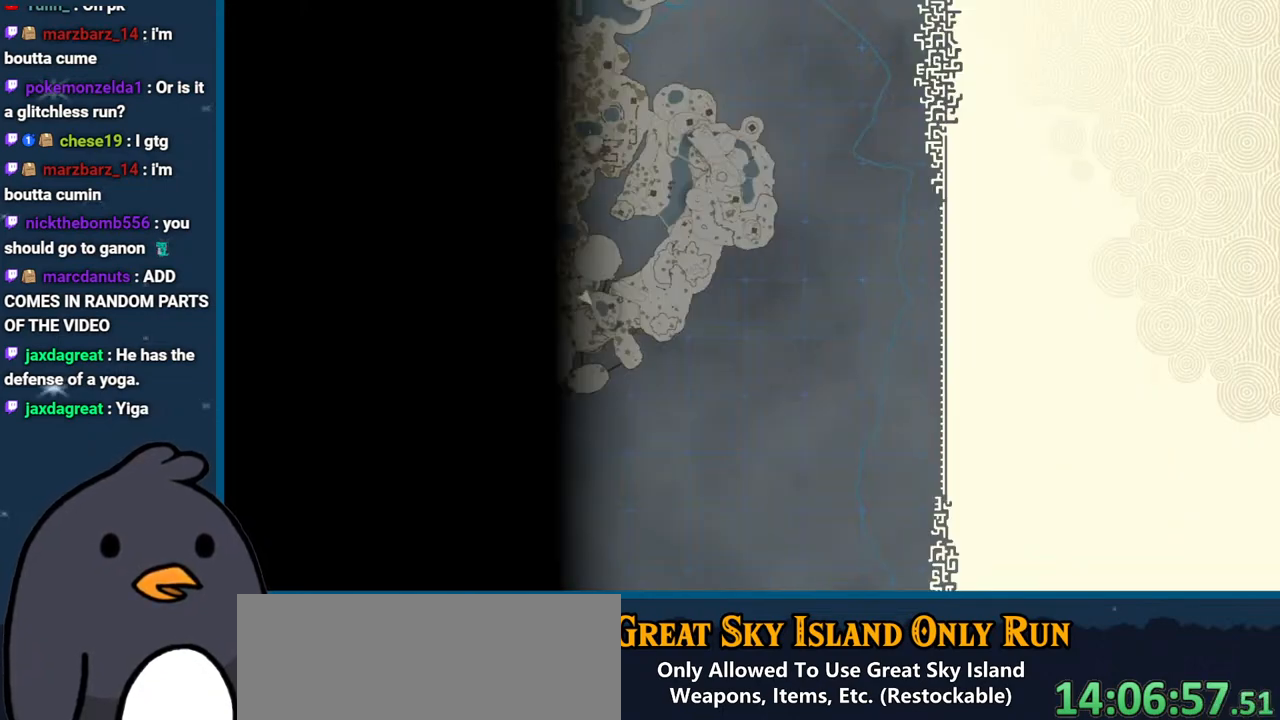
{"buttons": [], "left_stick": "center", "right_stick": "center", "events": [[83, "A", "up"], [183, "A", "down"], [333, "A", "up"]]}
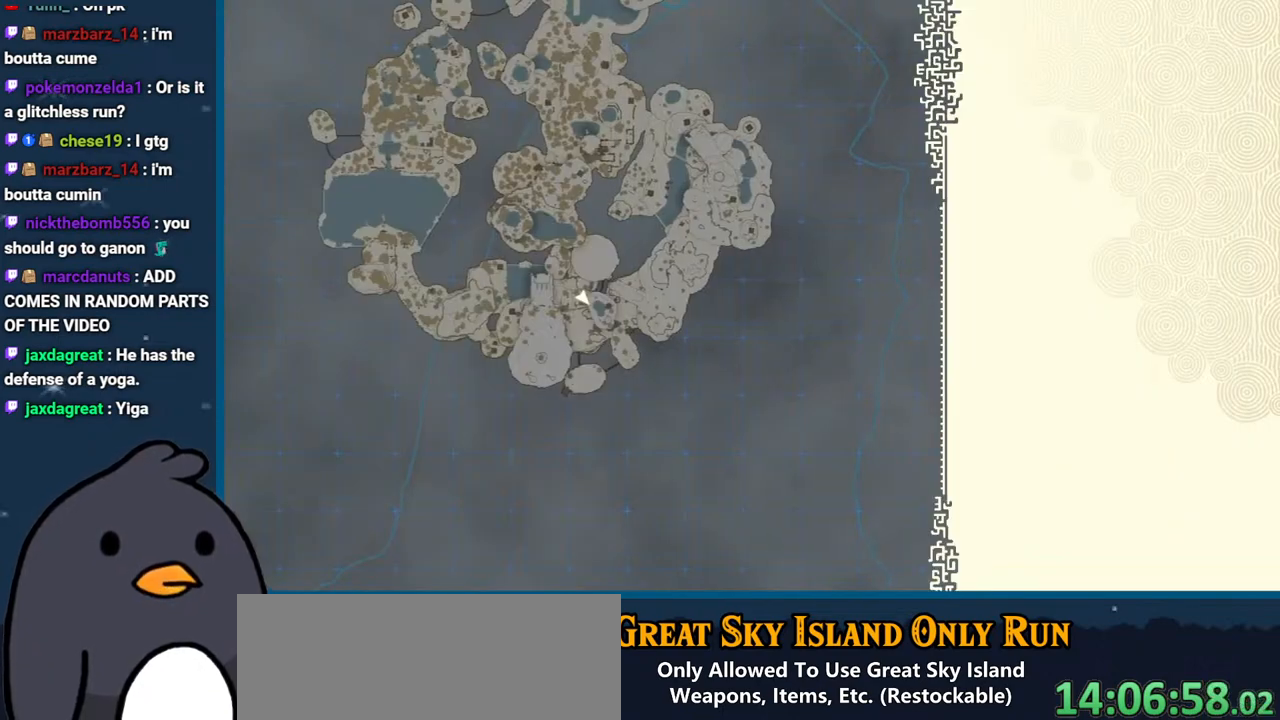
{"buttons": [], "left_stick": "center", "right_stick": "center", "events": []}
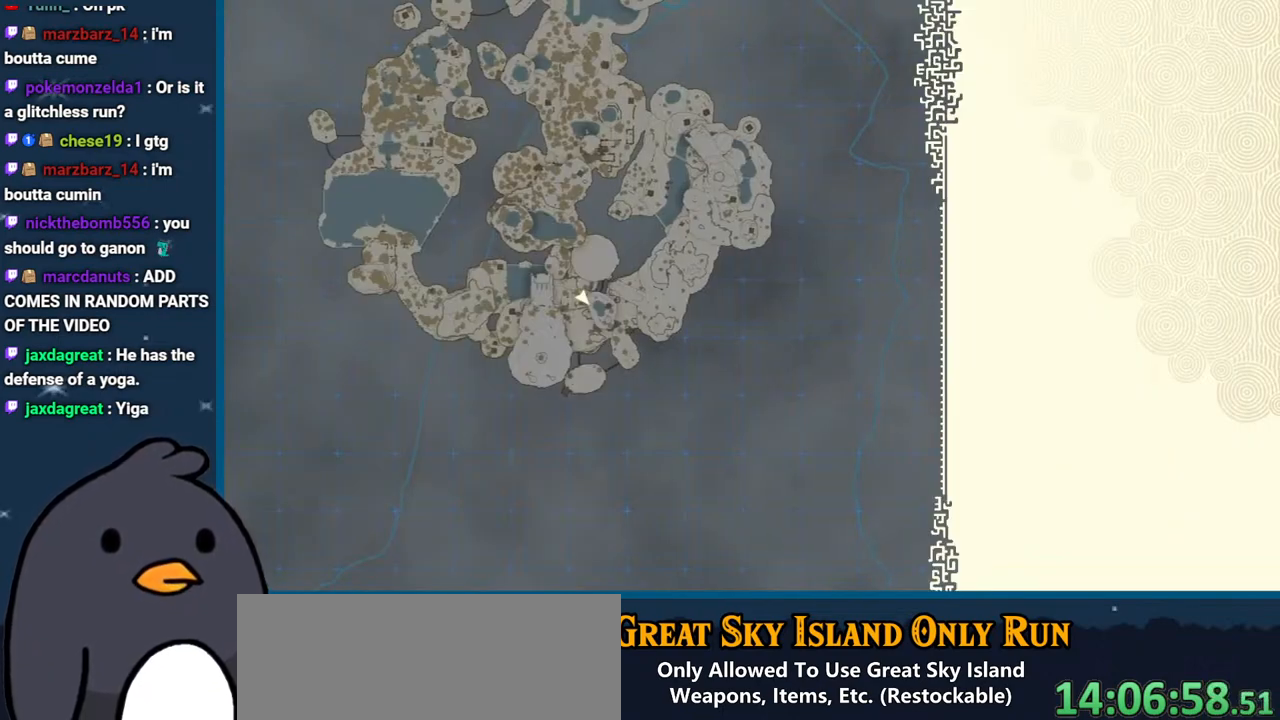
{"buttons": [], "left_stick": "center", "right_stick": "left", "events": [[450, "right_stick", "left"]]}
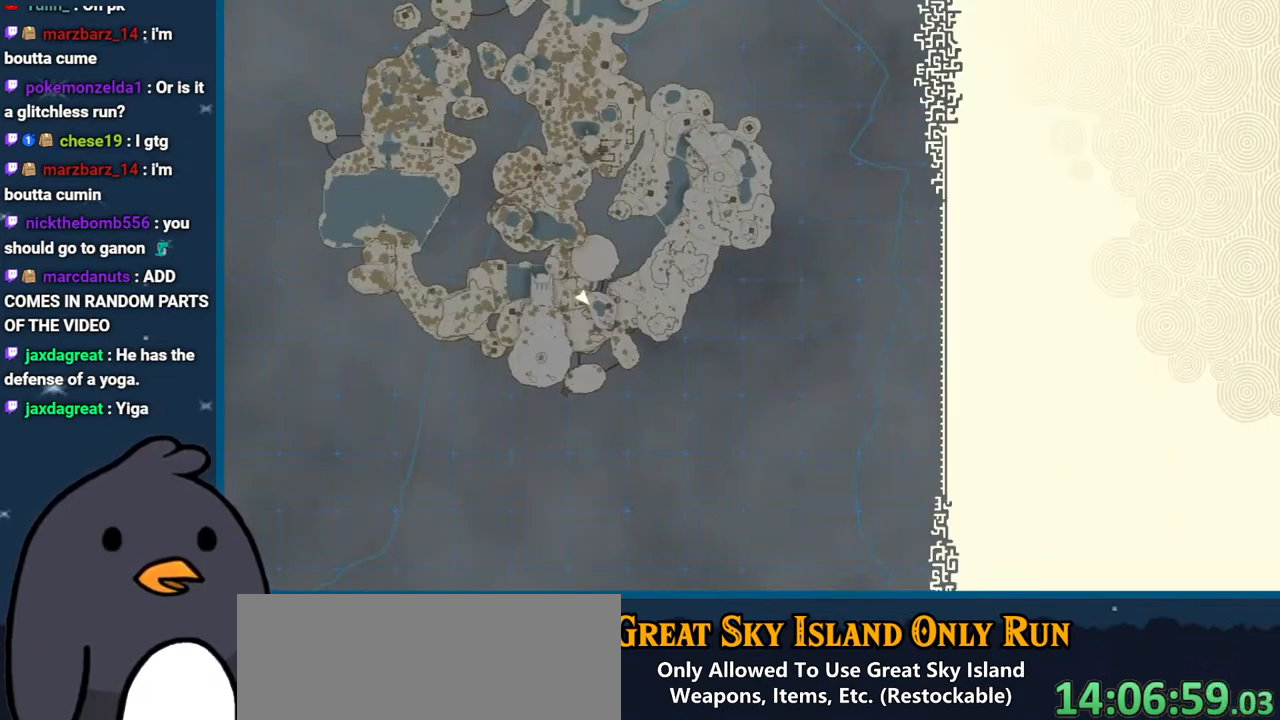
{"buttons": [], "left_stick": "center", "right_stick": "left", "events": []}
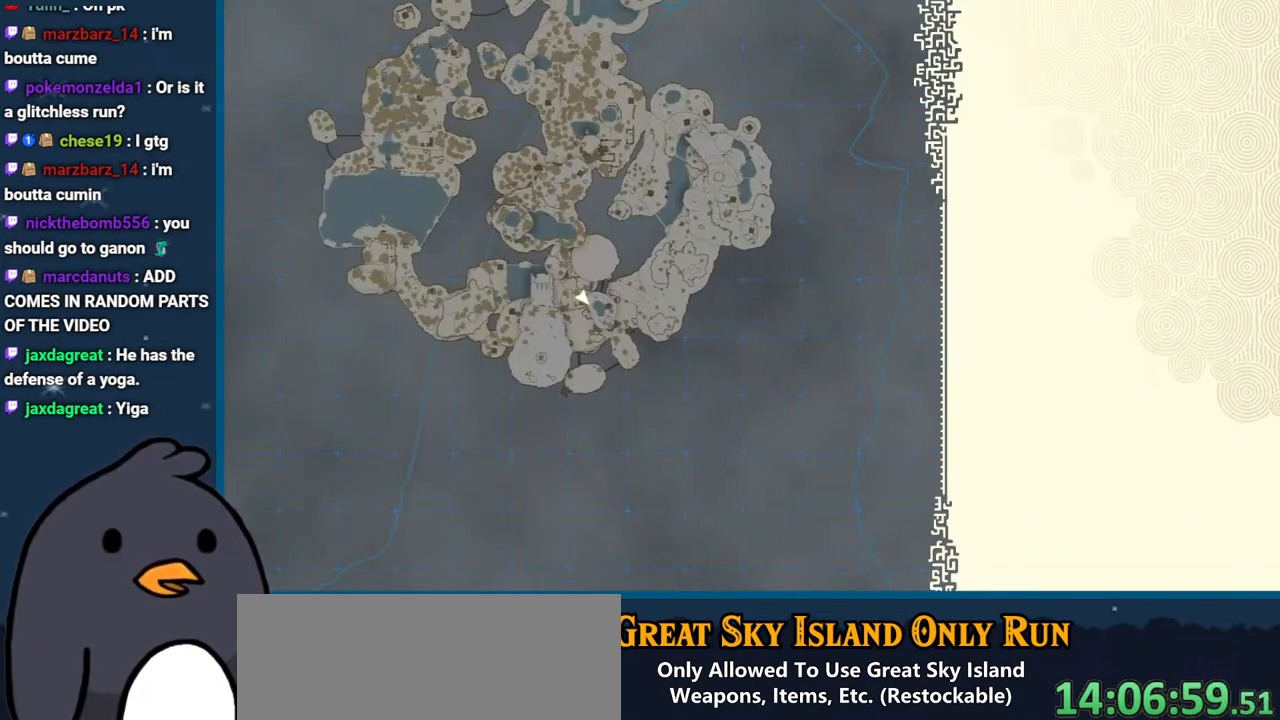
{"buttons": [], "left_stick": "center", "right_stick": "left", "events": []}
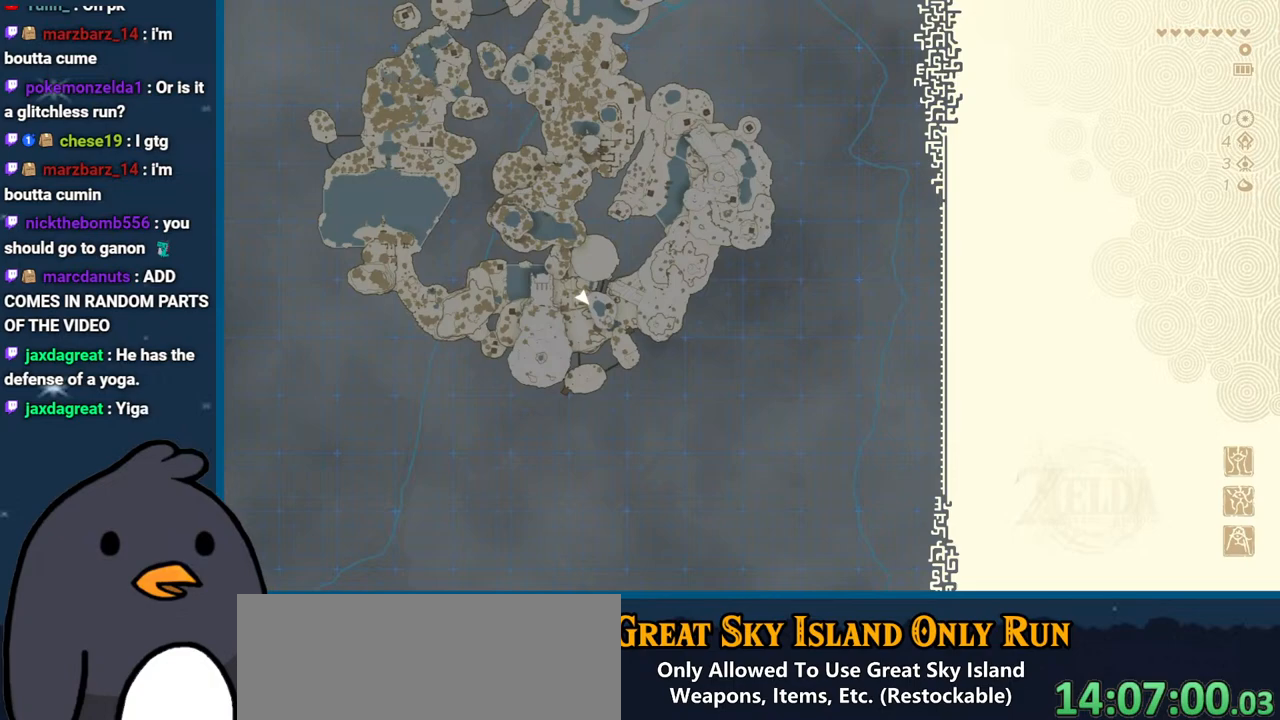
{"buttons": [], "left_stick": "center", "right_stick": "left", "events": []}
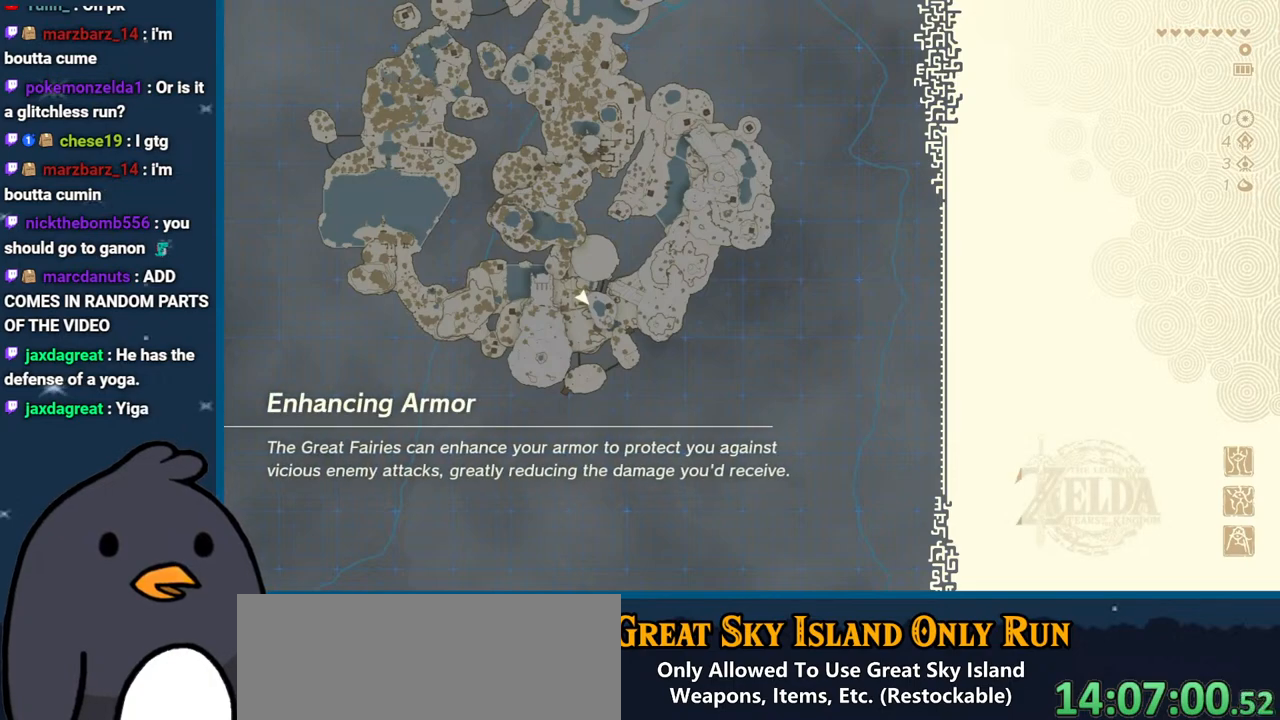
{"buttons": [], "left_stick": "center", "right_stick": "left", "events": [[50, "right_stick", "center"], [333, "right_stick", "left"]]}
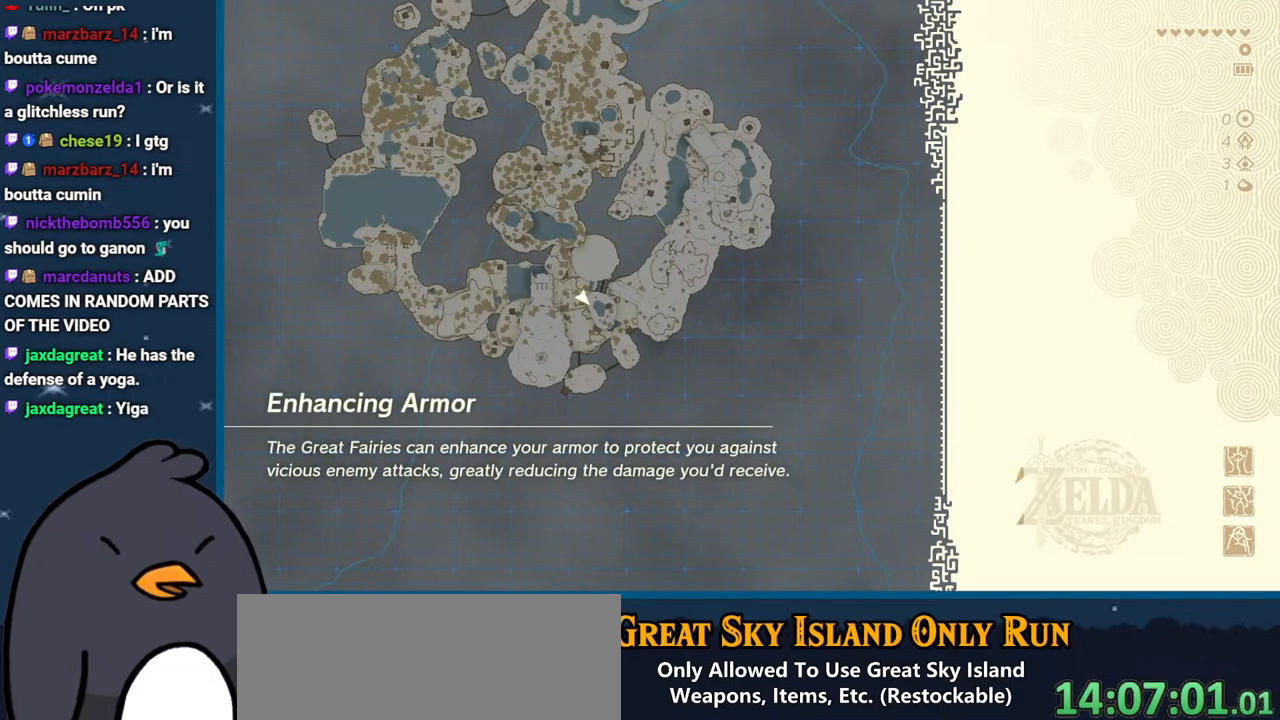
{"buttons": [], "left_stick": "center", "right_stick": "center", "events": [[133, "right_stick", "center"]]}
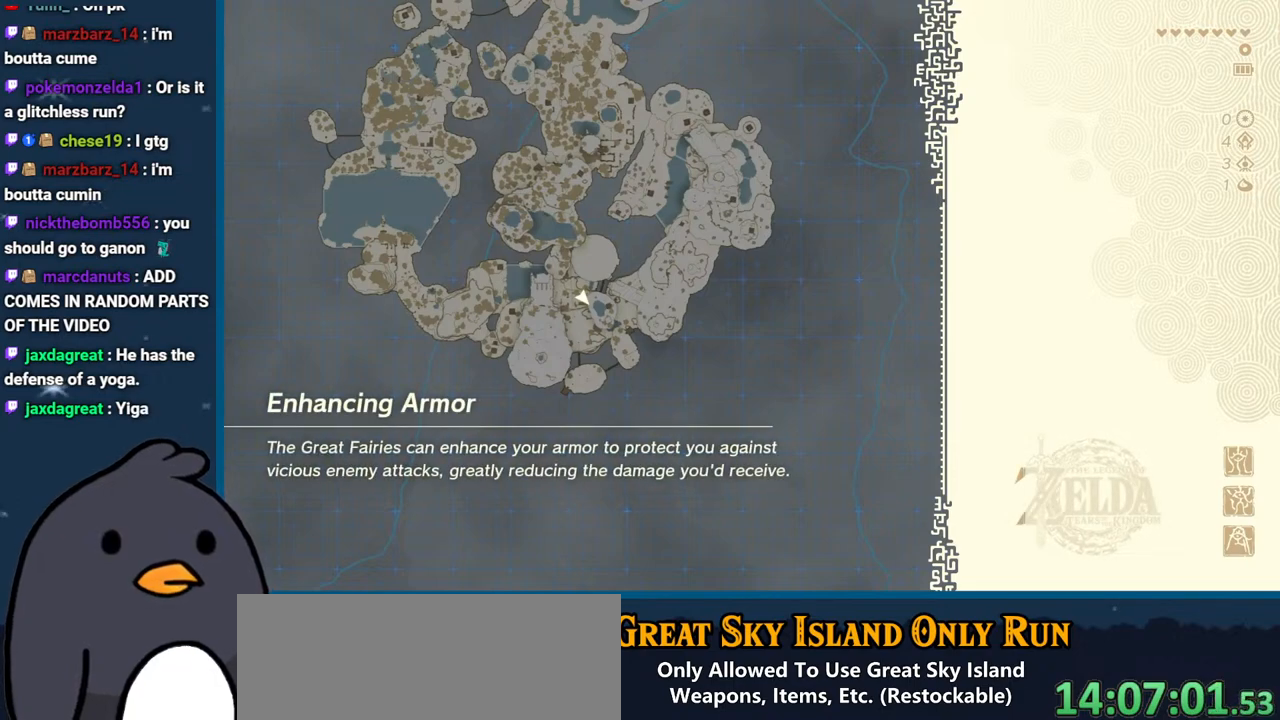
{"buttons": [], "left_stick": "center", "right_stick": "center", "events": [[250, "B", "down"], [467, "B", "up"]]}
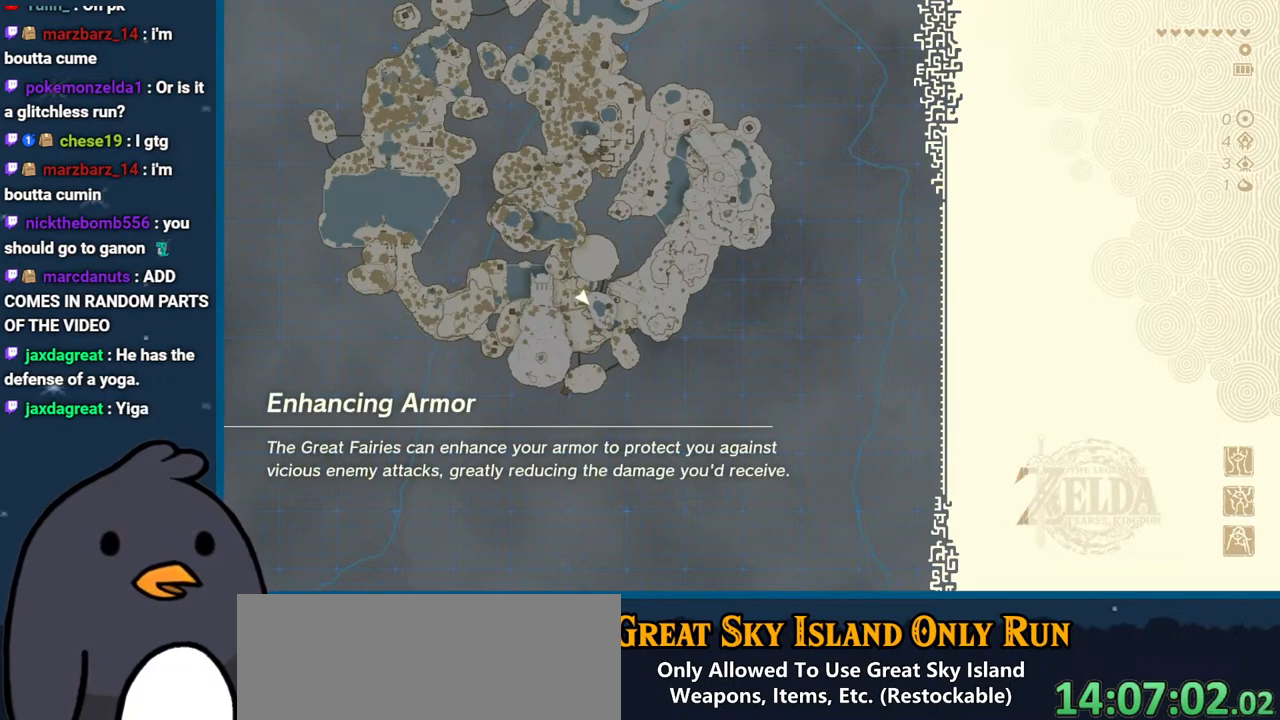
{"buttons": ["B"], "left_stick": "center", "right_stick": "center", "events": [[150, "B", "down"], [317, "B", "up"], [467, "B", "down"]]}
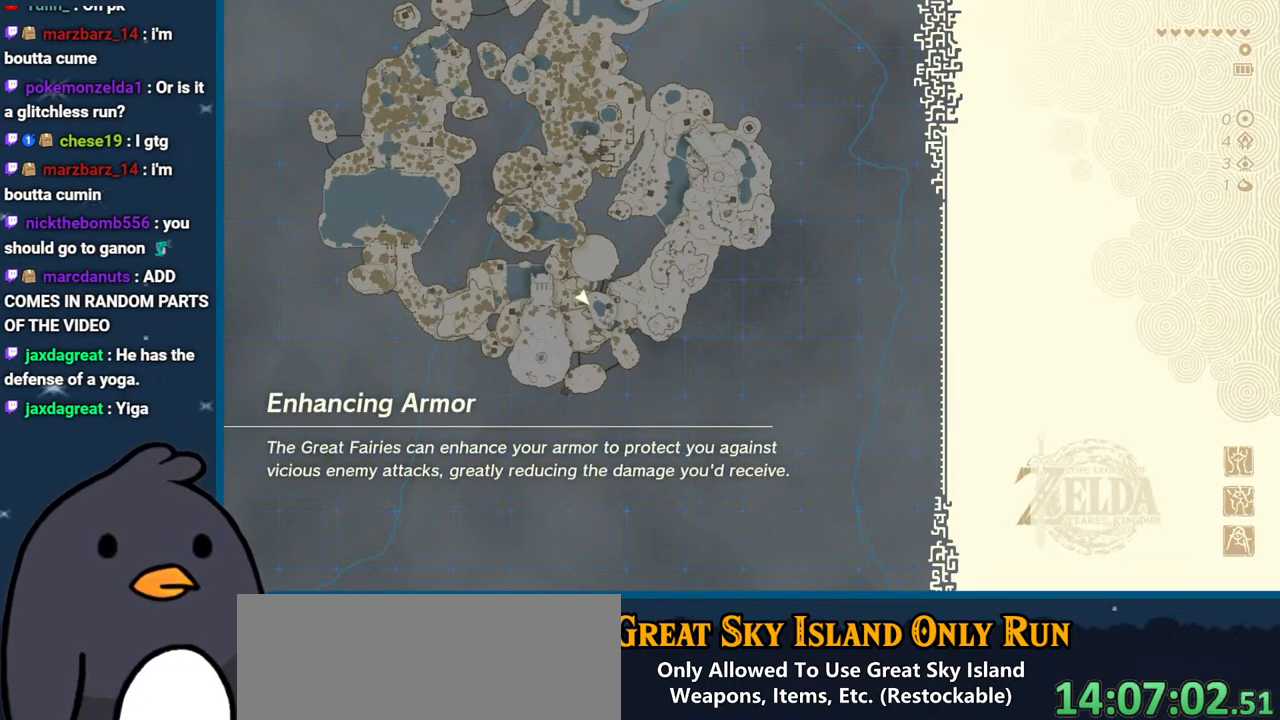
{"buttons": ["B"], "left_stick": "center", "right_stick": "center", "events": [[100, "B", "up"], [383, "B", "down"]]}
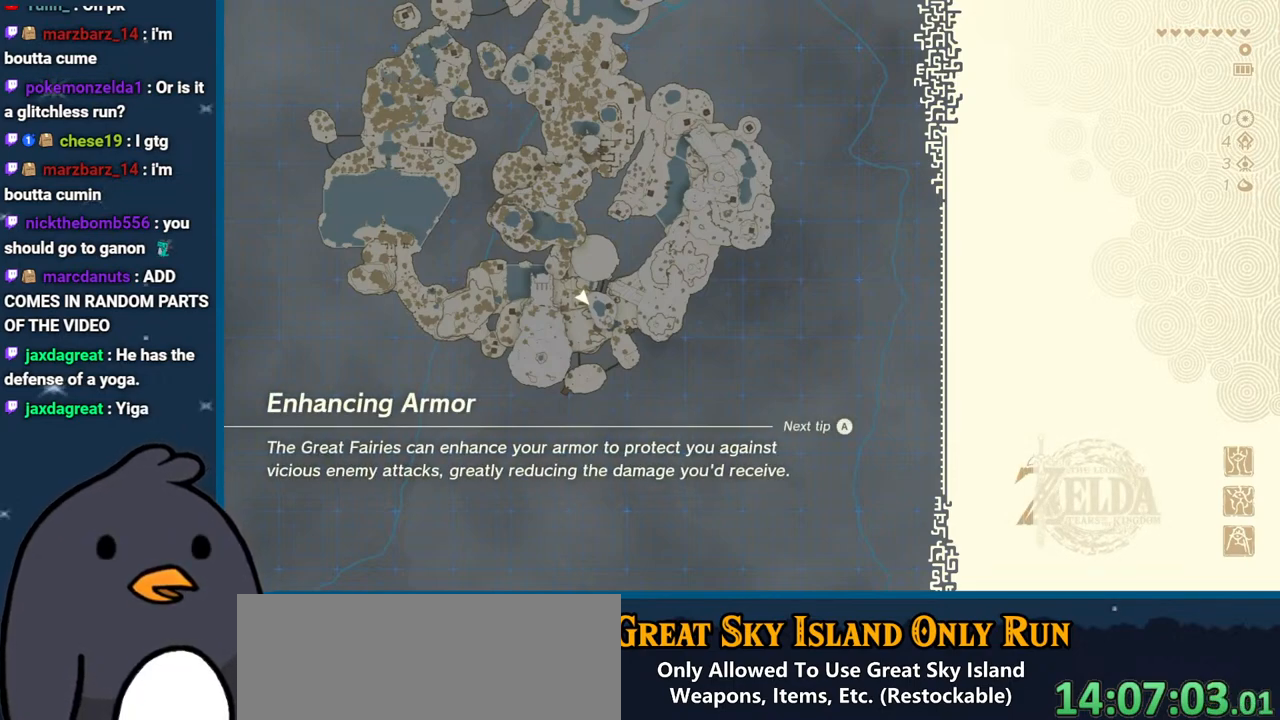
{"buttons": ["B"], "left_stick": "center", "right_stick": "center", "events": [[50, "B", "up"], [383, "B", "down"]]}
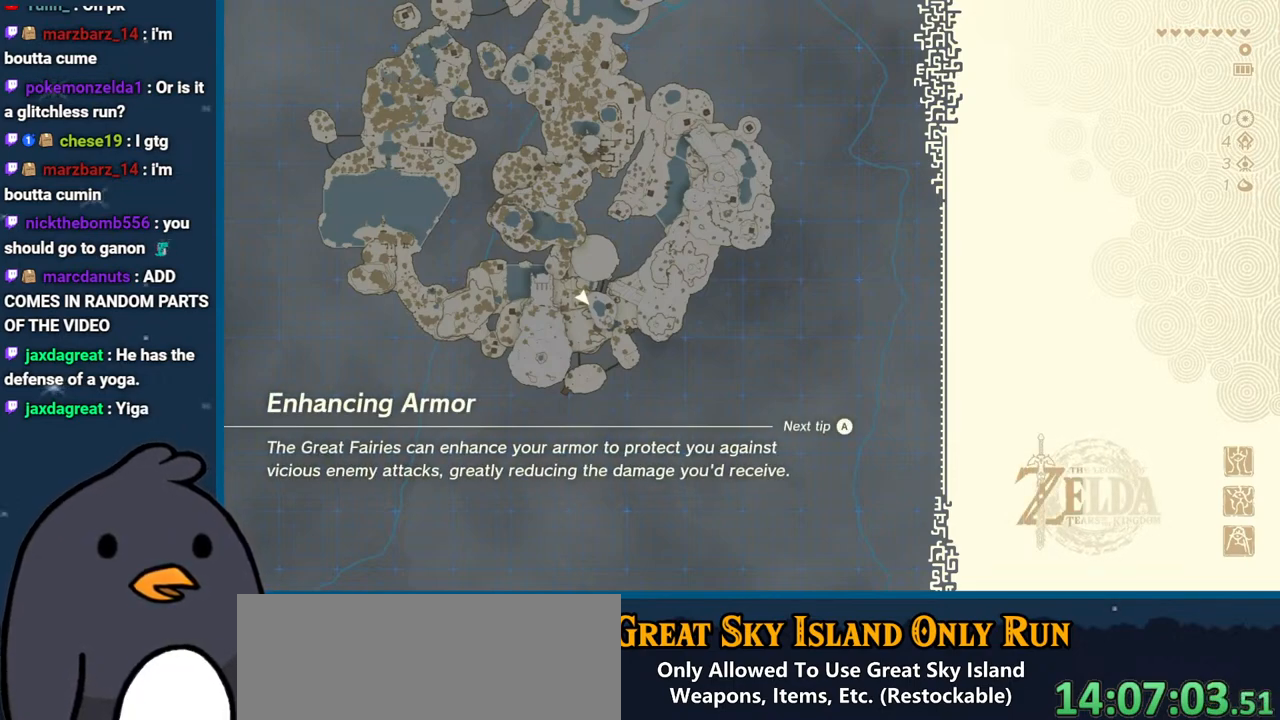
{"buttons": [], "left_stick": "center", "right_stick": "center", "events": [[33, "B", "up"], [150, "B", "down"], [350, "B", "up"]]}
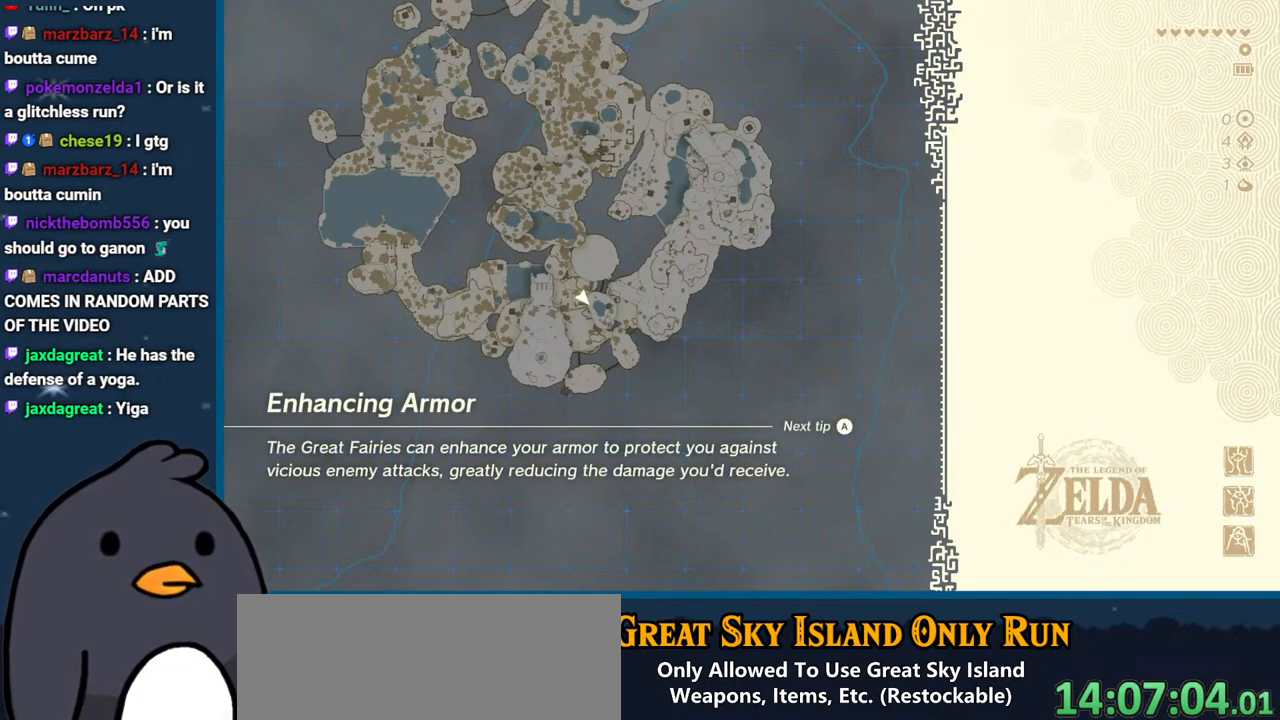
{"buttons": [], "left_stick": "center", "right_stick": "center", "events": [[17, "B", "down"], [183, "B", "up"], [300, "B", "down"], [417, "B", "up"]]}
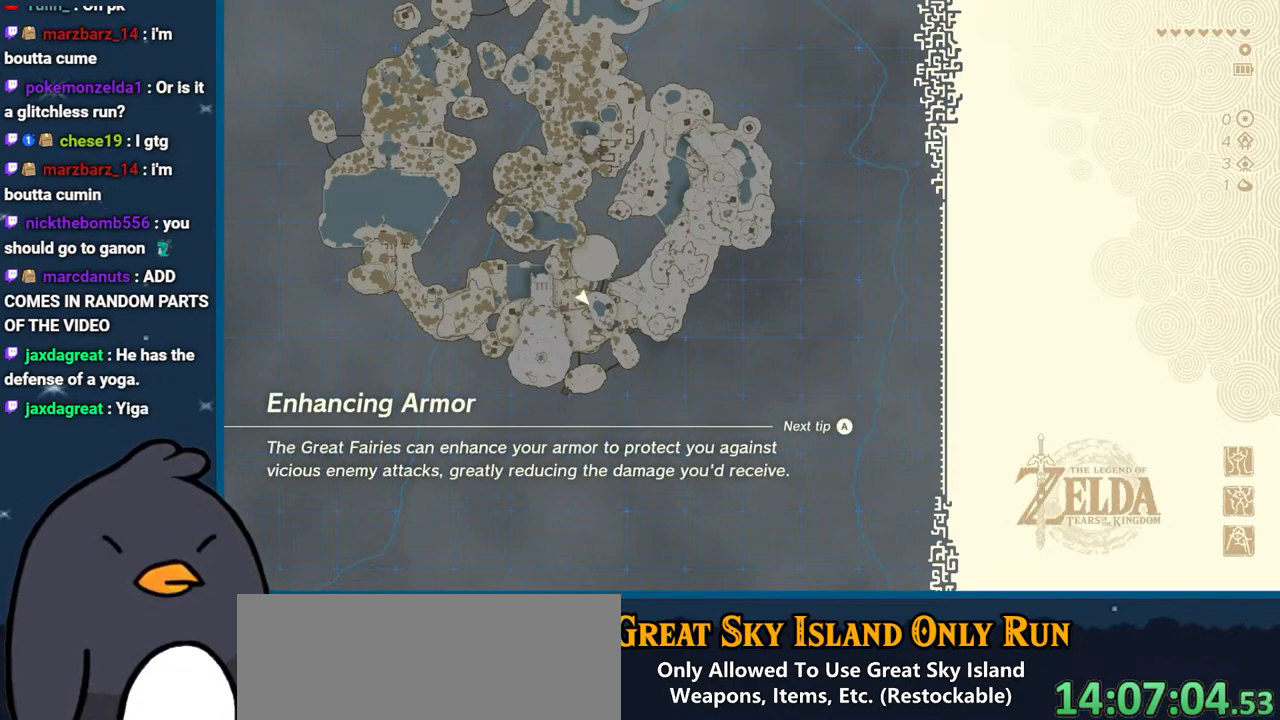
{"buttons": [], "left_stick": "center", "right_stick": "center", "events": [[33, "B", "down"], [150, "B", "up"], [317, "B", "down"], [450, "B", "up"]]}
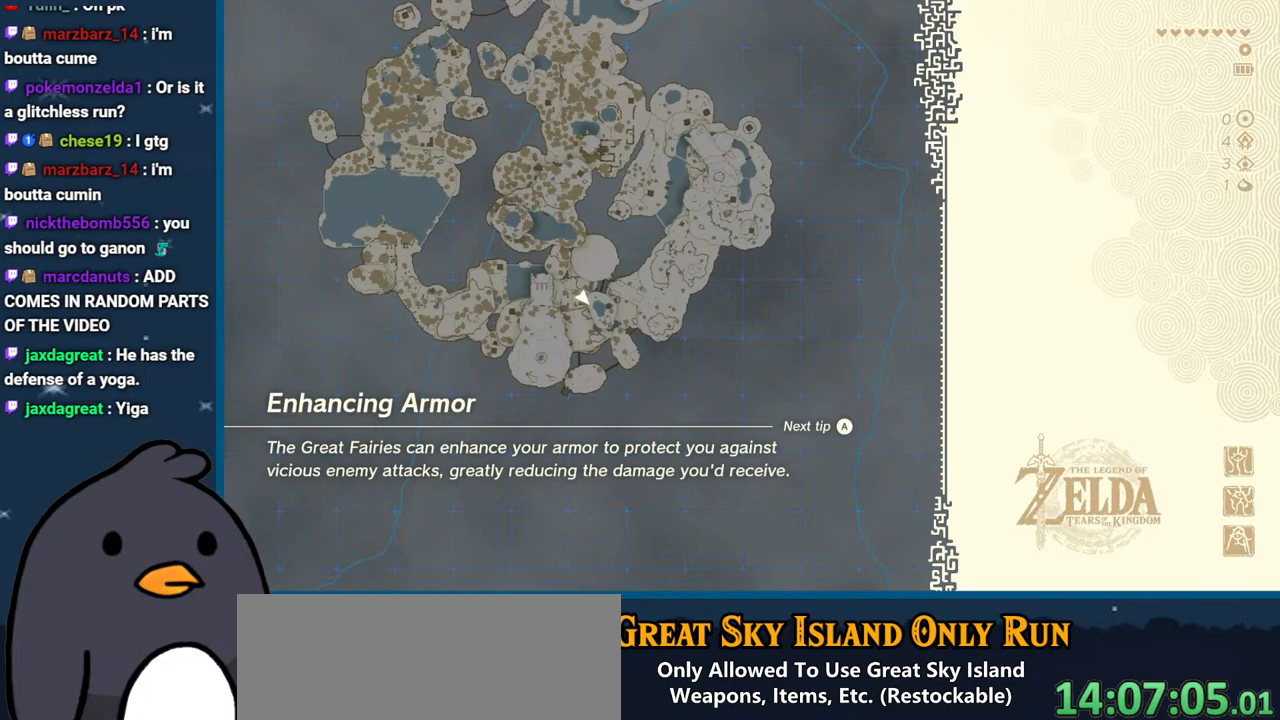
{"buttons": ["B"], "left_stick": "center", "right_stick": "center", "events": [[83, "B", "down"], [217, "B", "up"], [367, "B", "down"]]}
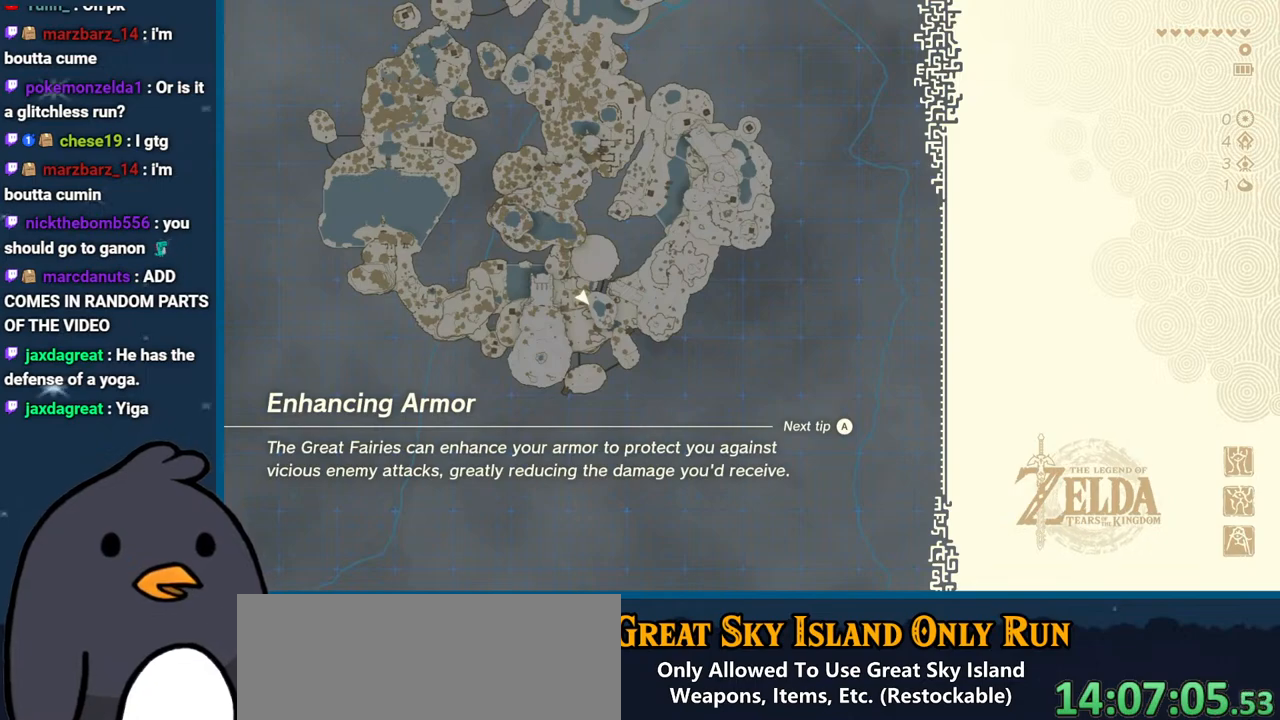
{"buttons": ["B"], "left_stick": "center", "right_stick": "center", "events": [[33, "B", "up"], [167, "B", "down"], [367, "B", "up"], [467, "B", "down"]]}
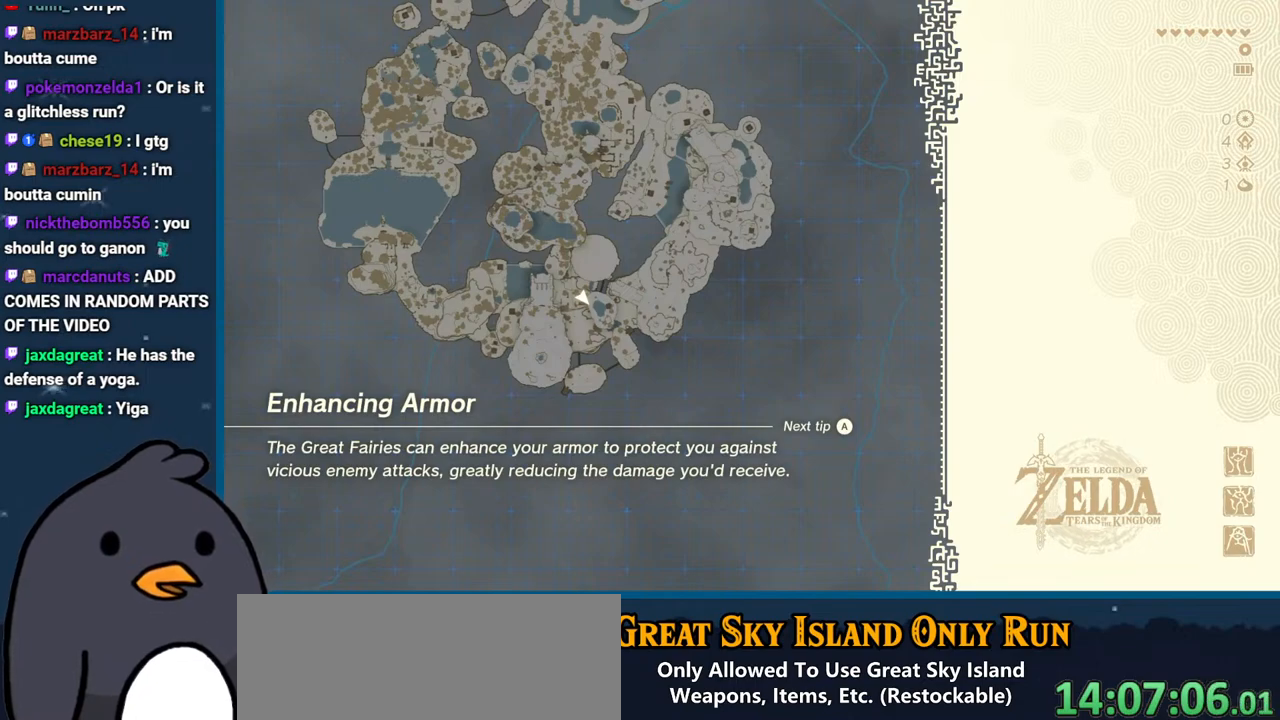
{"buttons": ["B"], "left_stick": "center", "right_stick": "center", "events": [[183, "B", "up"], [350, "B", "down"]]}
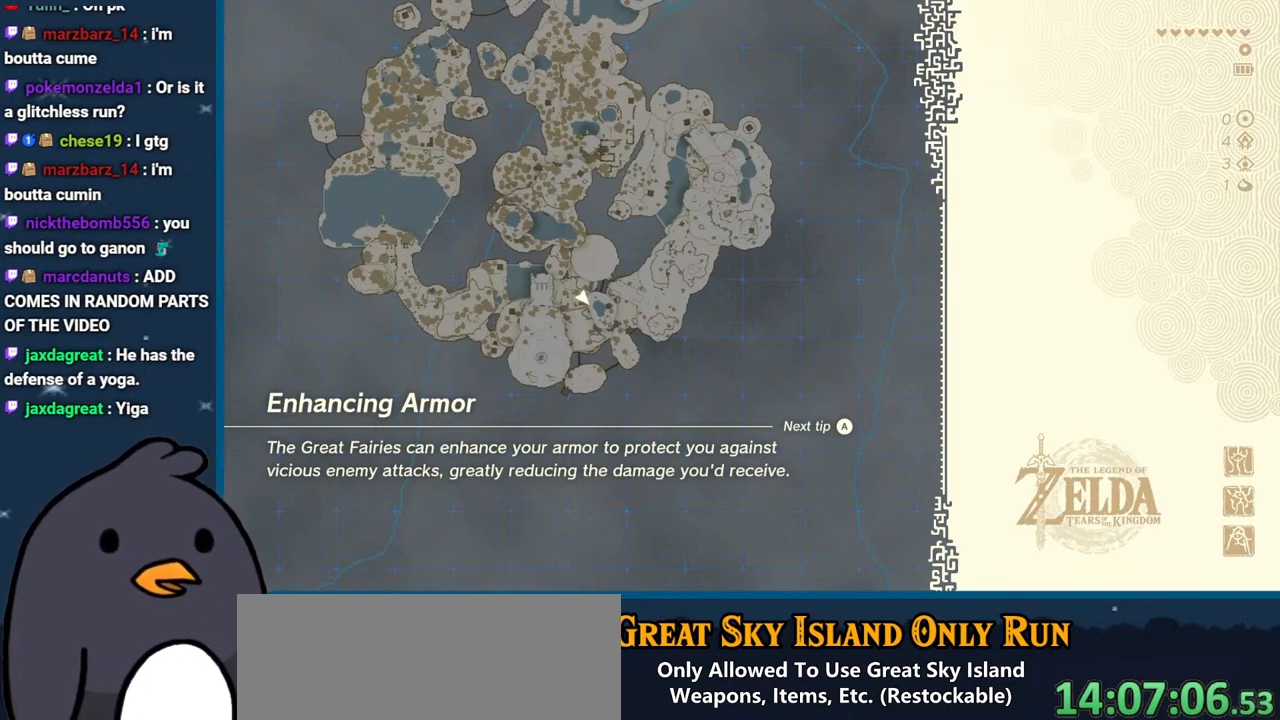
{"buttons": [], "left_stick": "center", "right_stick": "center", "events": [[67, "B", "up"]]}
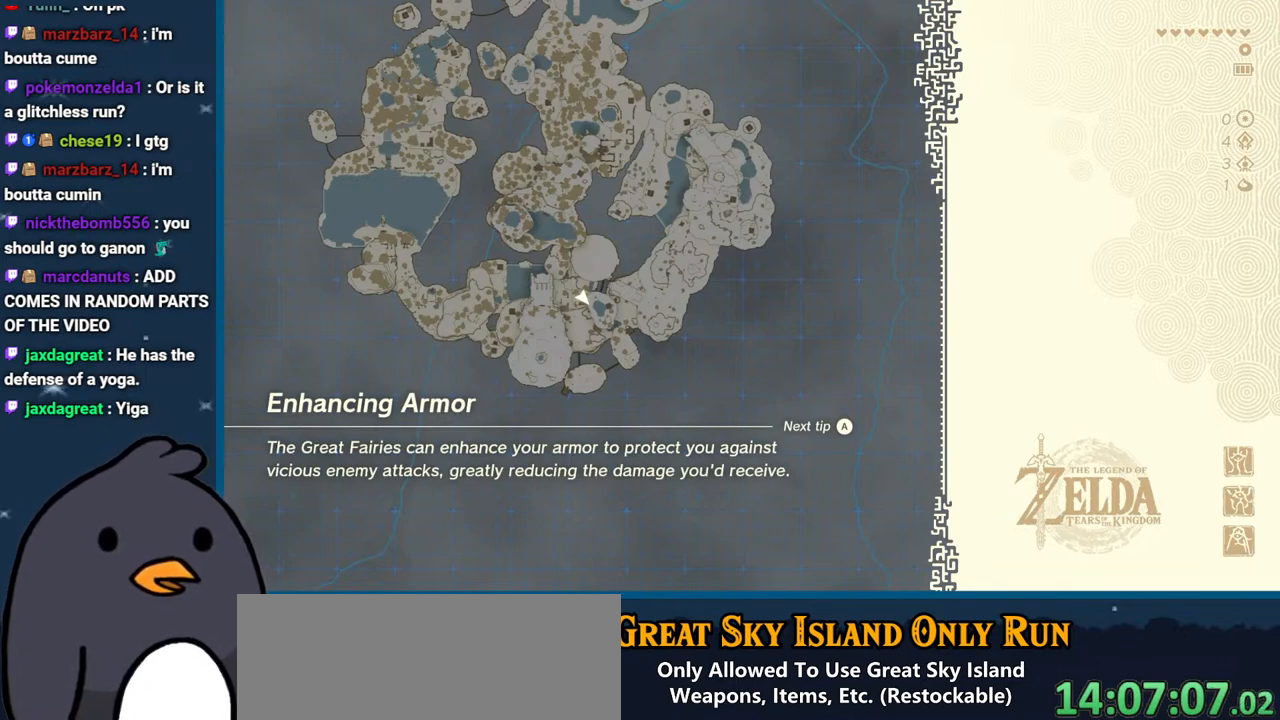
{"buttons": [], "left_stick": "center", "right_stick": "center", "events": [[250, "B", "down"], [400, "B", "up"]]}
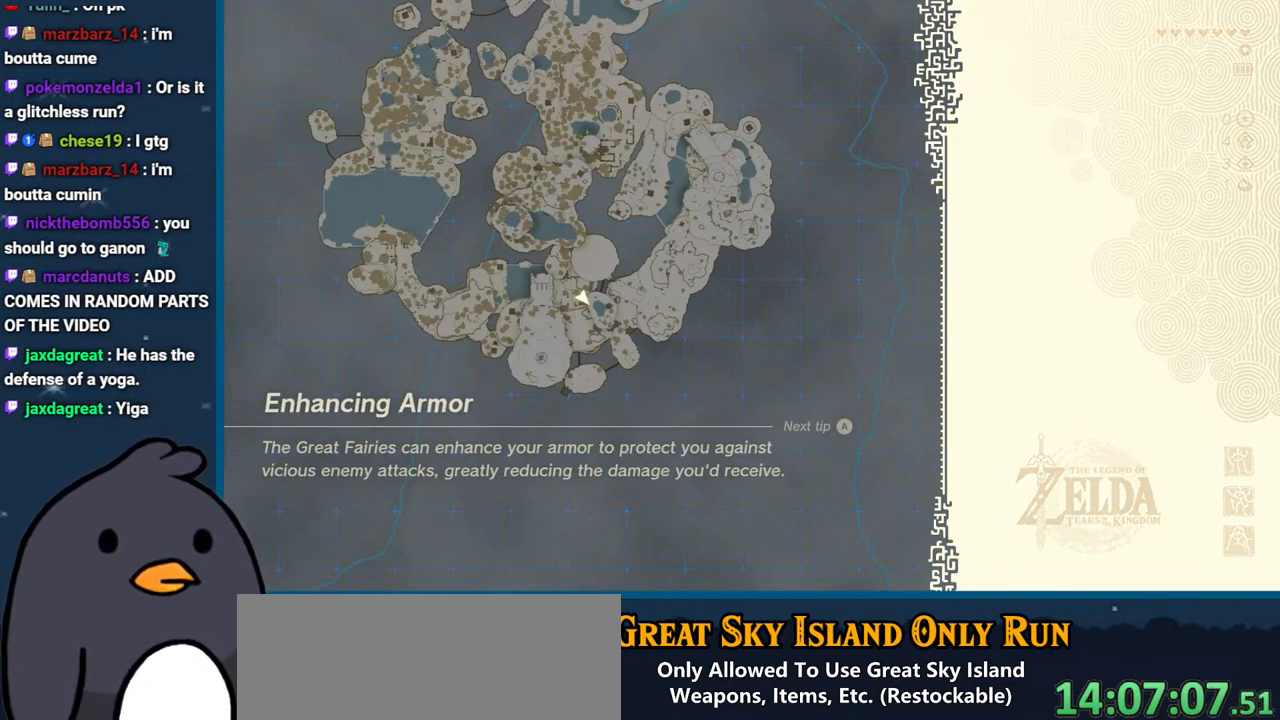
{"buttons": [], "left_stick": "center", "right_stick": "center", "events": [[33, "B", "down"], [150, "B", "up"]]}
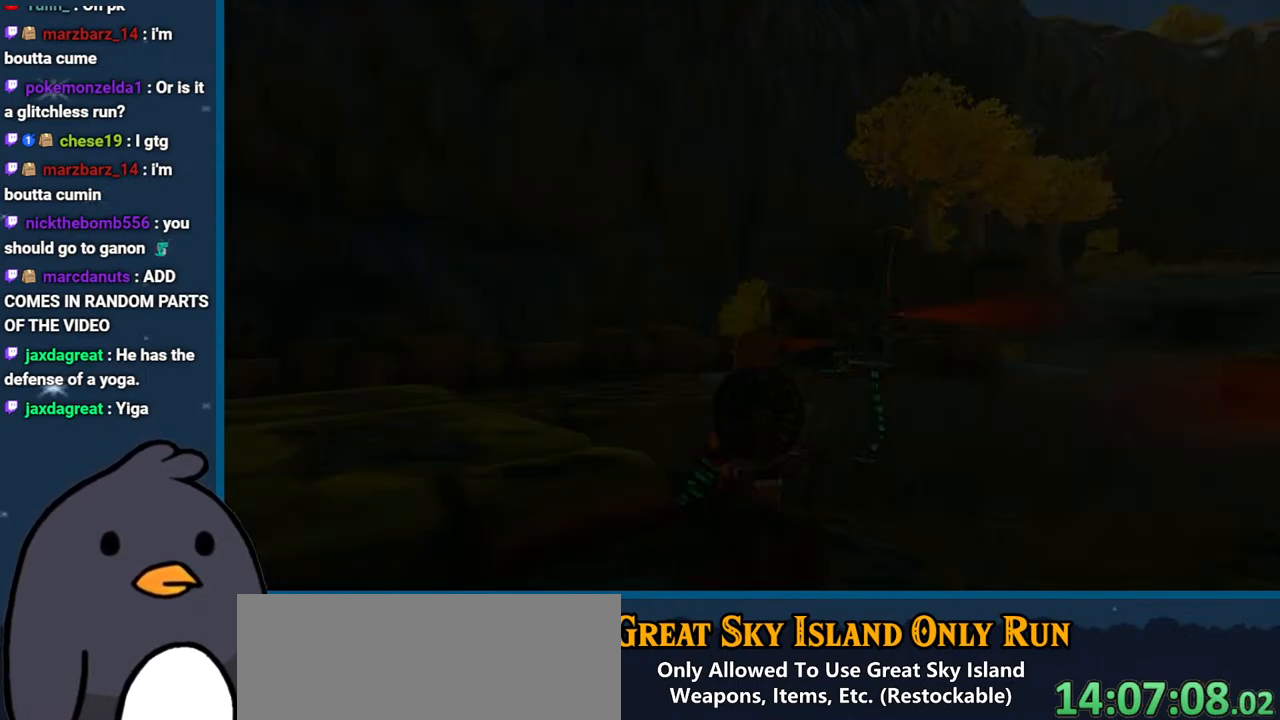
{"buttons": [], "left_stick": "center", "right_stick": "center", "events": []}
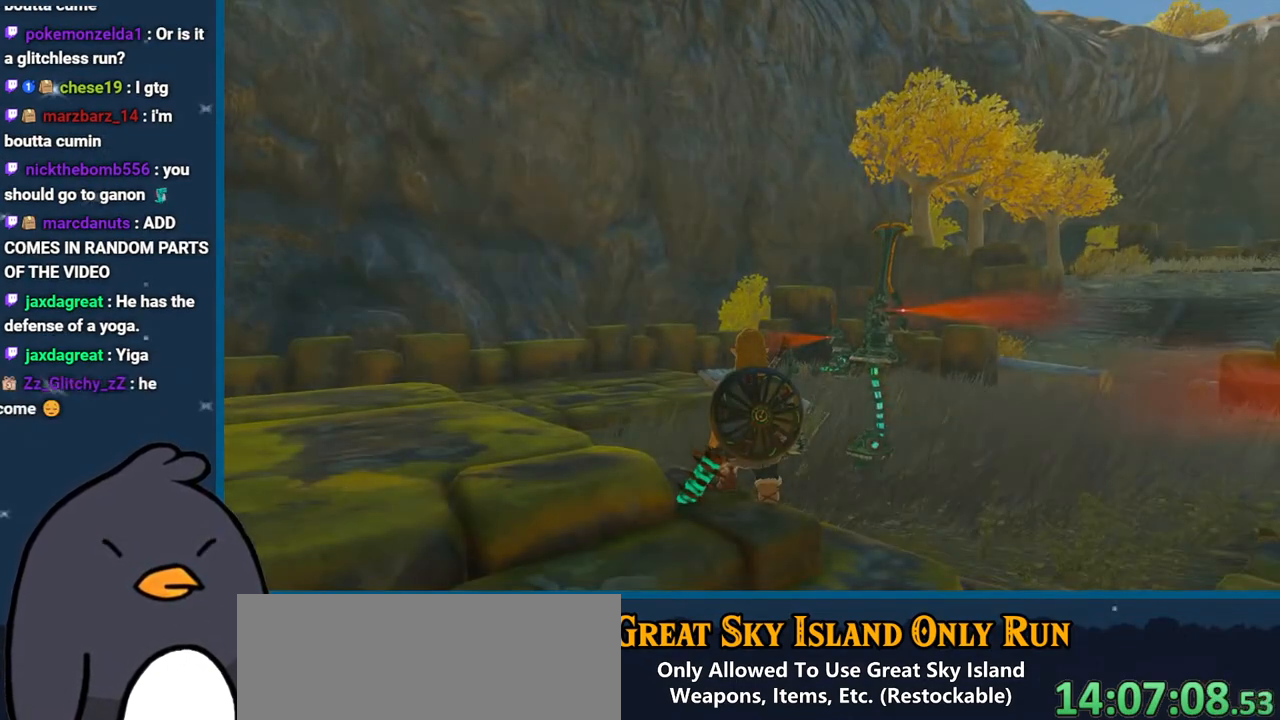
{"buttons": [], "left_stick": "up-left", "right_stick": "center", "events": [[417, "left_stick", "up-left"]]}
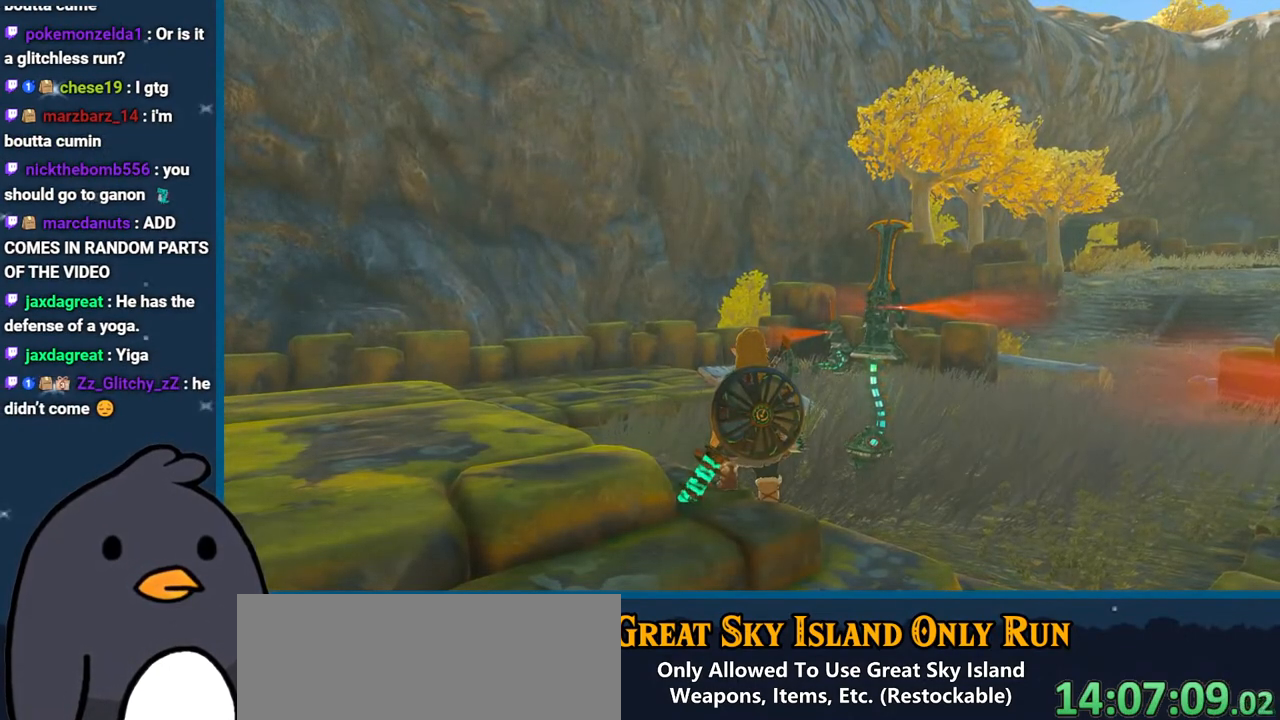
{"buttons": [], "left_stick": "left", "right_stick": "down", "events": [[150, "left_stick", "left"], [200, "right_stick", "down"]]}
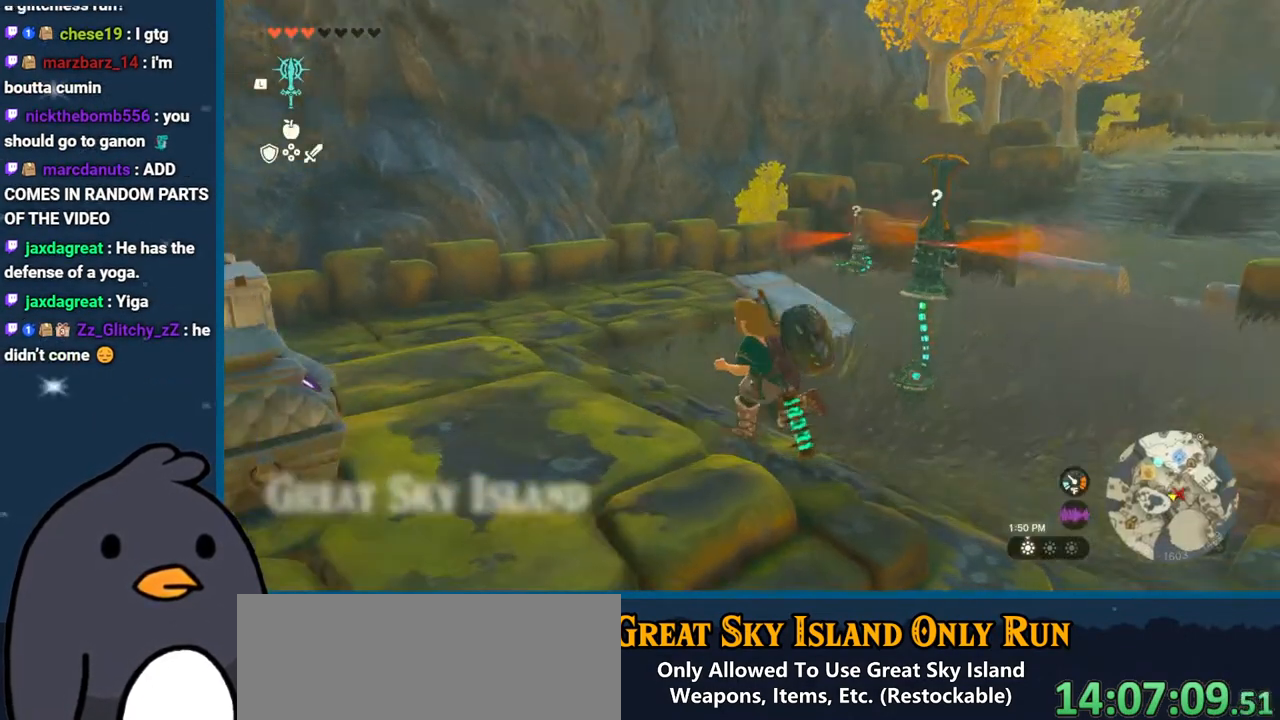
{"buttons": [], "left_stick": "down", "right_stick": "right", "events": [[17, "left_stick", "down-left"], [67, "right_stick", "down-right"], [233, "right_stick", "right"], [400, "left_stick", "down"]]}